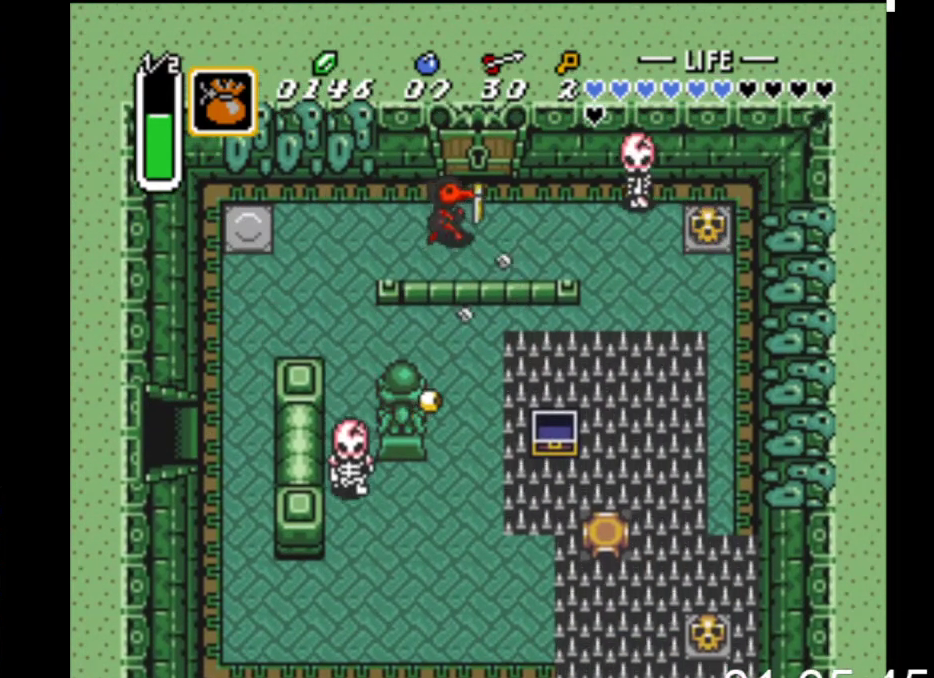
Gameplay with a controller (Xbox layout); each line is a JSON object with the inputs held at the frame after it. "events" lists button and stick changes between this image and that frame as [ms after this image, input, new state], when the widget could be followed in between. Not read: left_stick right_stick.
{"buttons": ["DPAD_UP"], "events": [[100, "DPAD_RIGHT", "up"]]}
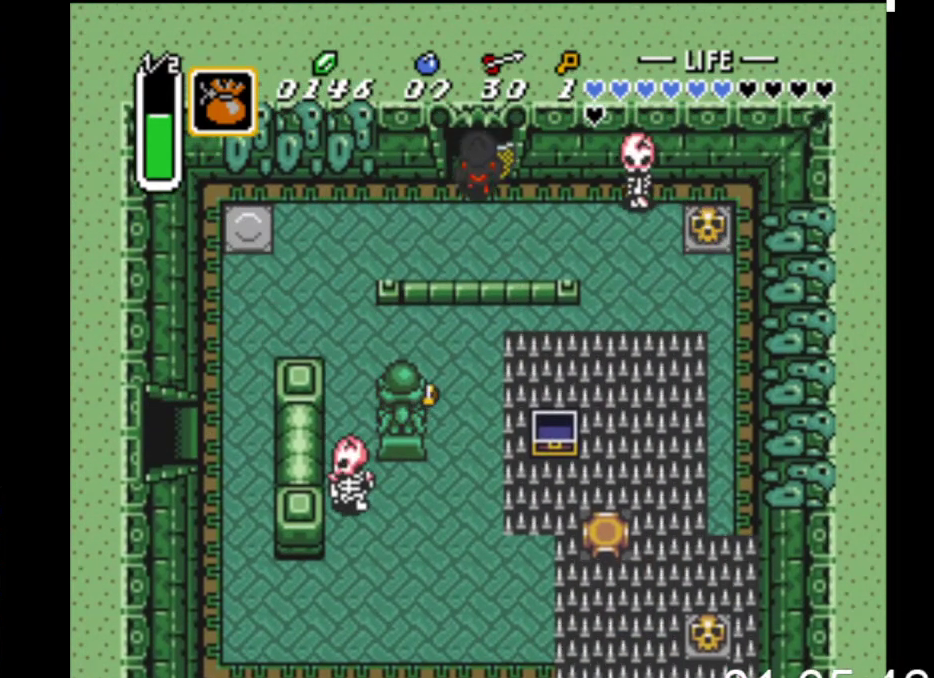
{"buttons": ["DPAD_UP"], "events": []}
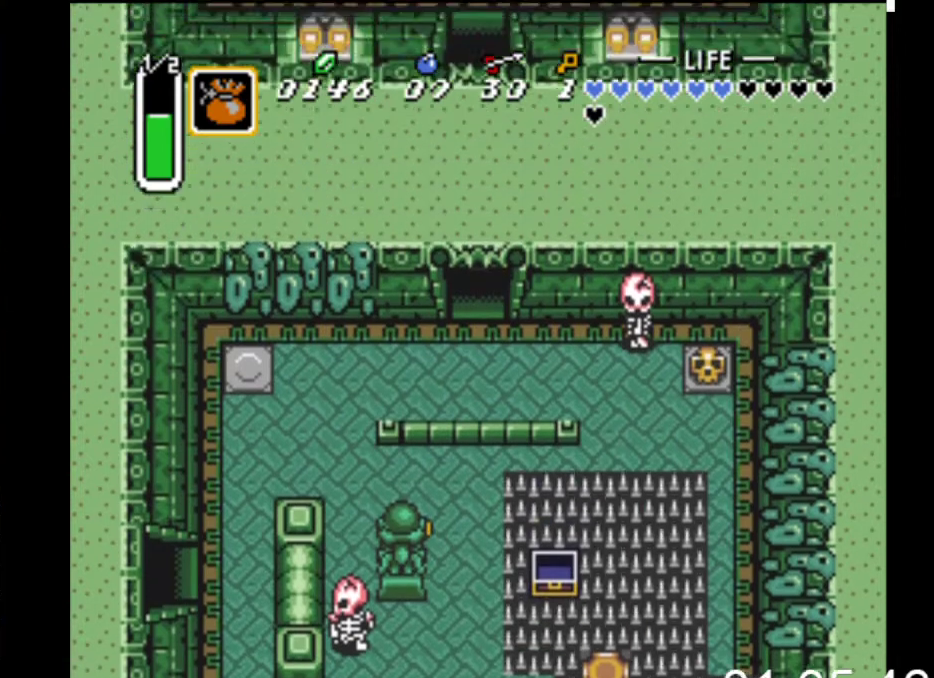
{"buttons": ["DPAD_UP"], "events": []}
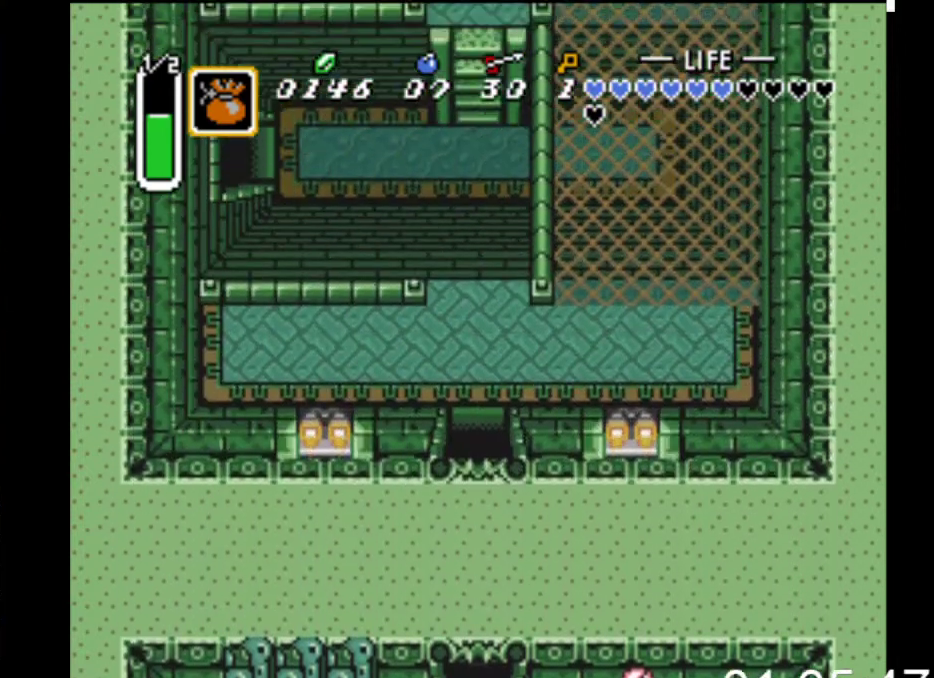
{"buttons": ["DPAD_UP"], "events": []}
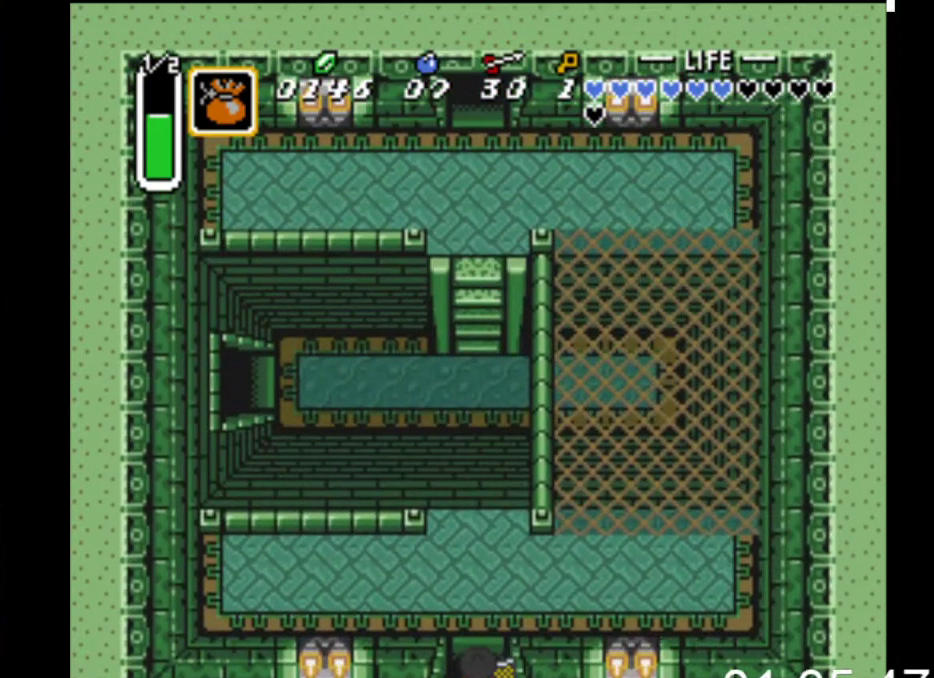
{"buttons": ["DPAD_UP"], "events": []}
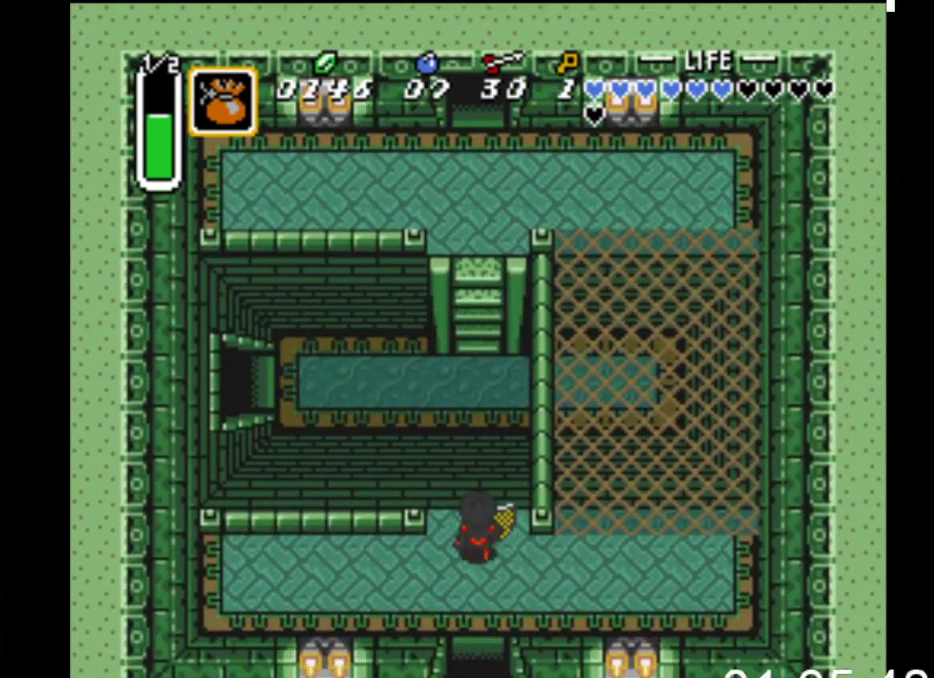
{"buttons": ["DPAD_UP"], "events": []}
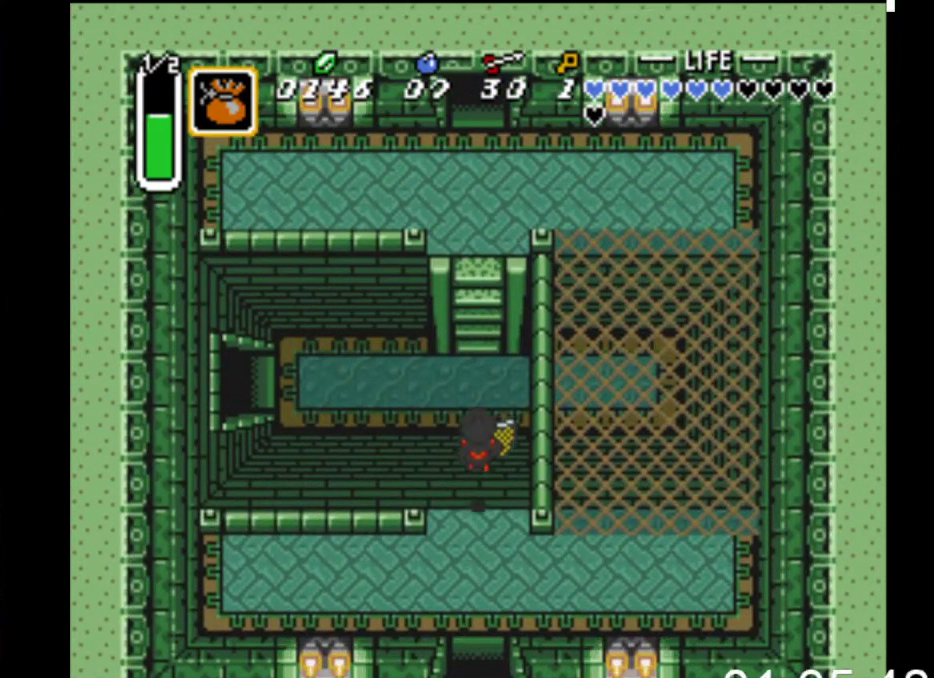
{"buttons": ["DPAD_LEFT"], "events": [[67, "DPAD_LEFT", "down"], [100, "DPAD_UP", "up"]]}
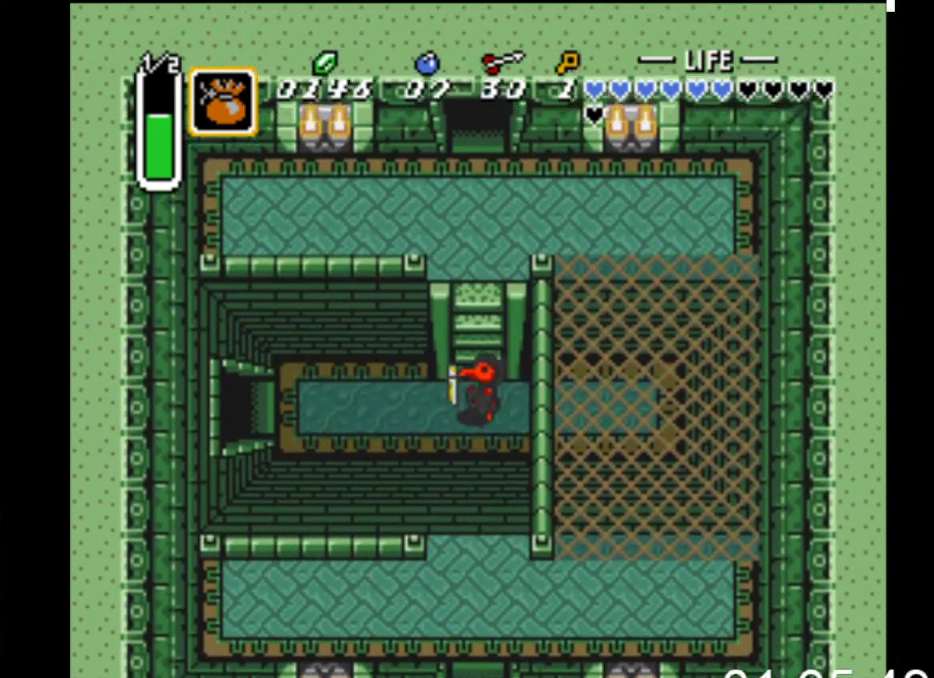
{"buttons": ["B"], "events": [[133, "B", "down"], [467, "DPAD_LEFT", "up"]]}
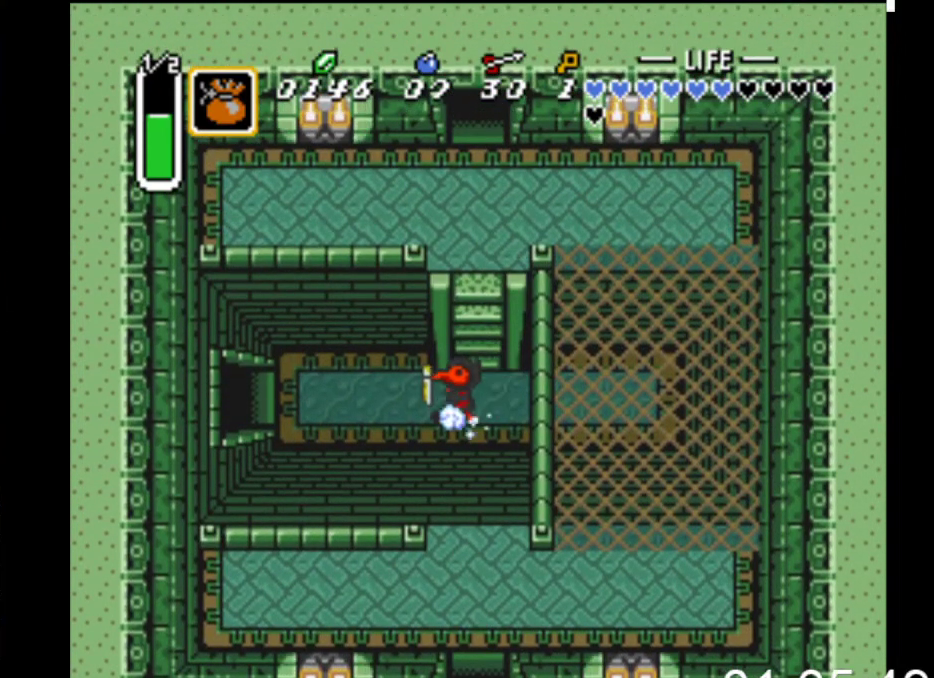
{"buttons": ["B"], "events": []}
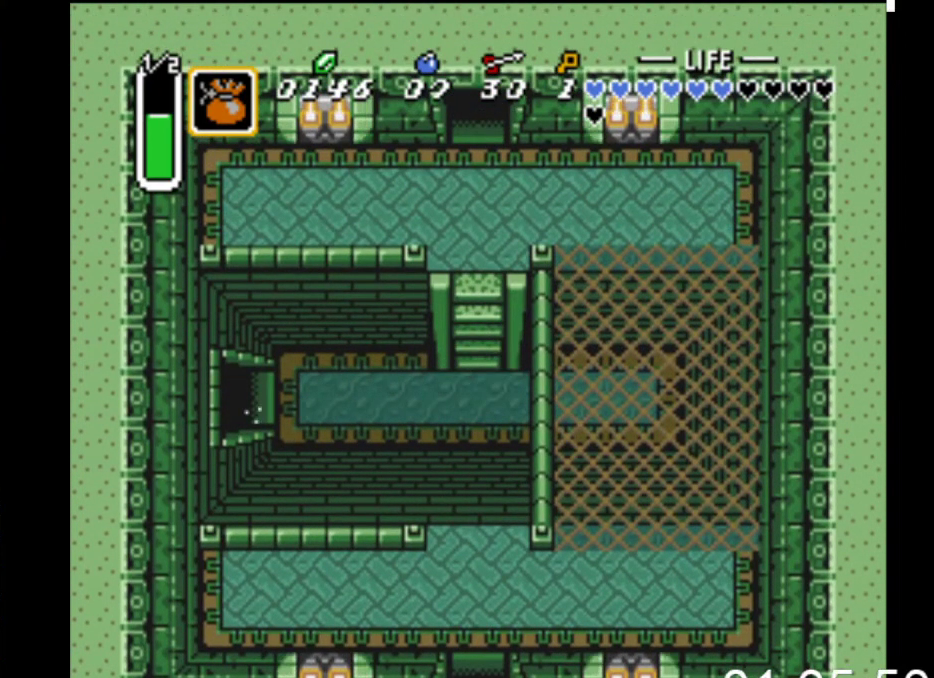
{"buttons": ["B"], "events": []}
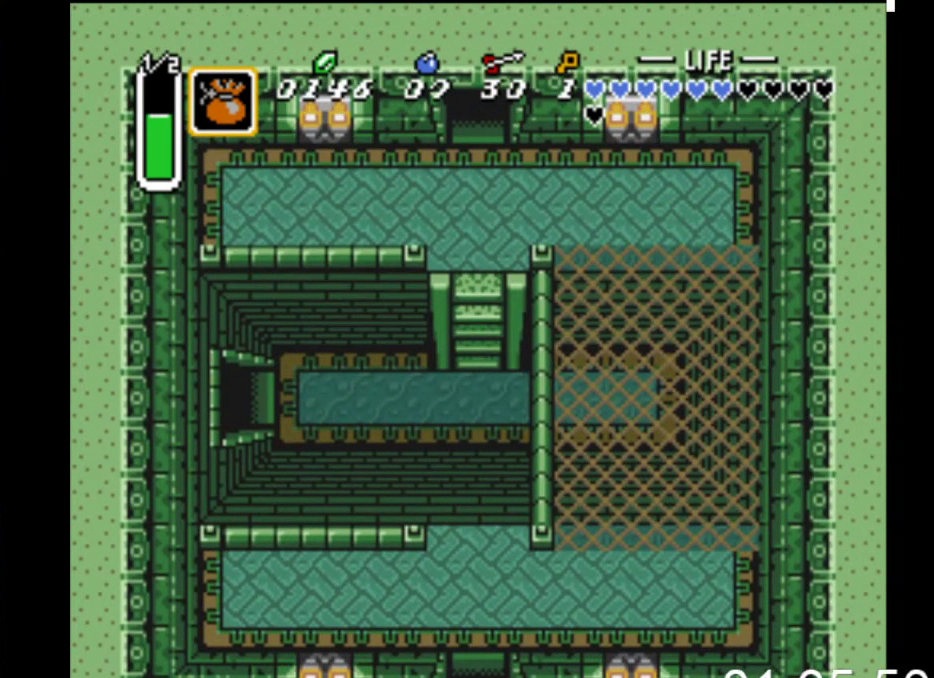
{"buttons": ["DPAD_LEFT"], "events": [[167, "B", "up"], [233, "DPAD_LEFT", "down"]]}
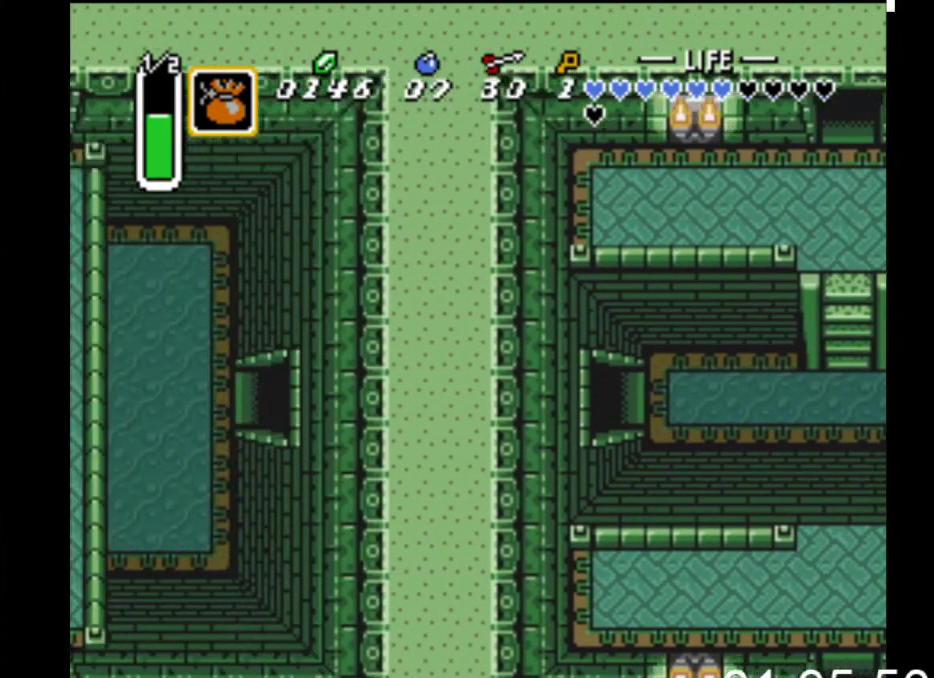
{"buttons": ["DPAD_LEFT"], "events": []}
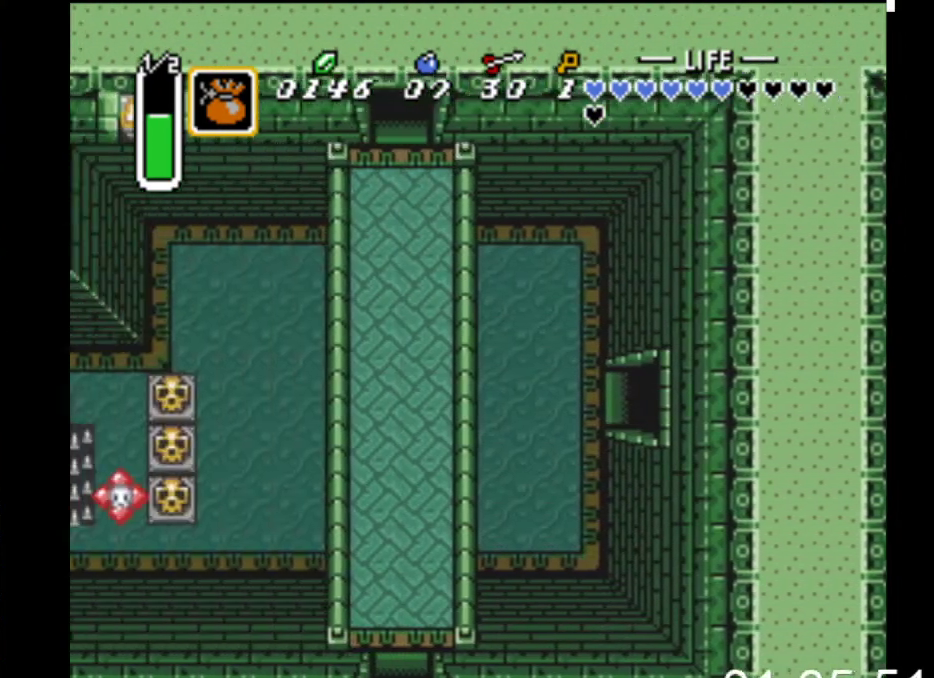
{"buttons": ["DPAD_LEFT"], "events": []}
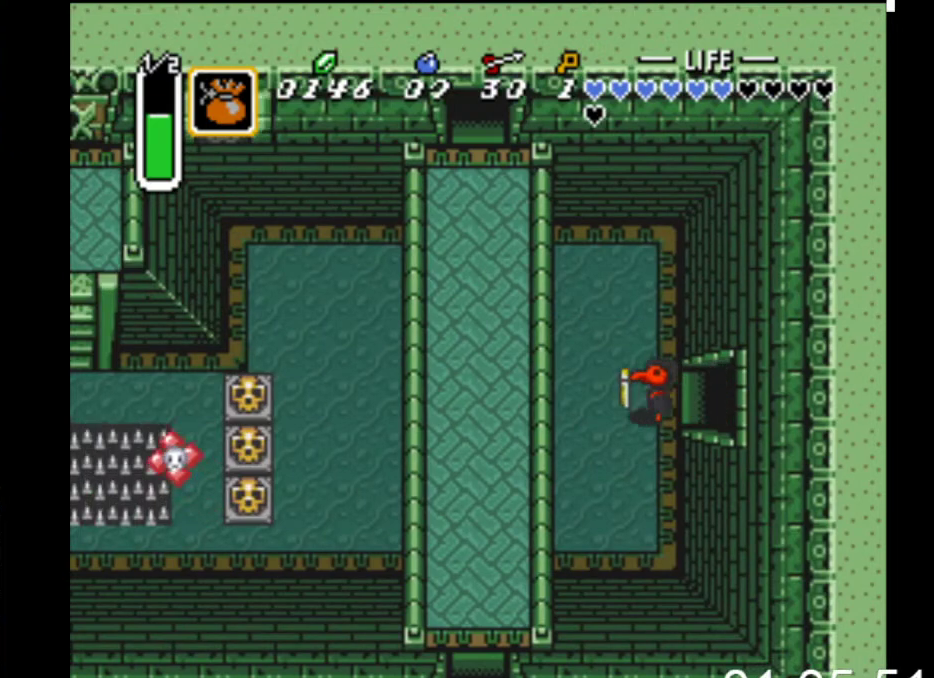
{"buttons": ["DPAD_DOWN", "DPAD_LEFT"], "events": [[333, "DPAD_DOWN", "down"]]}
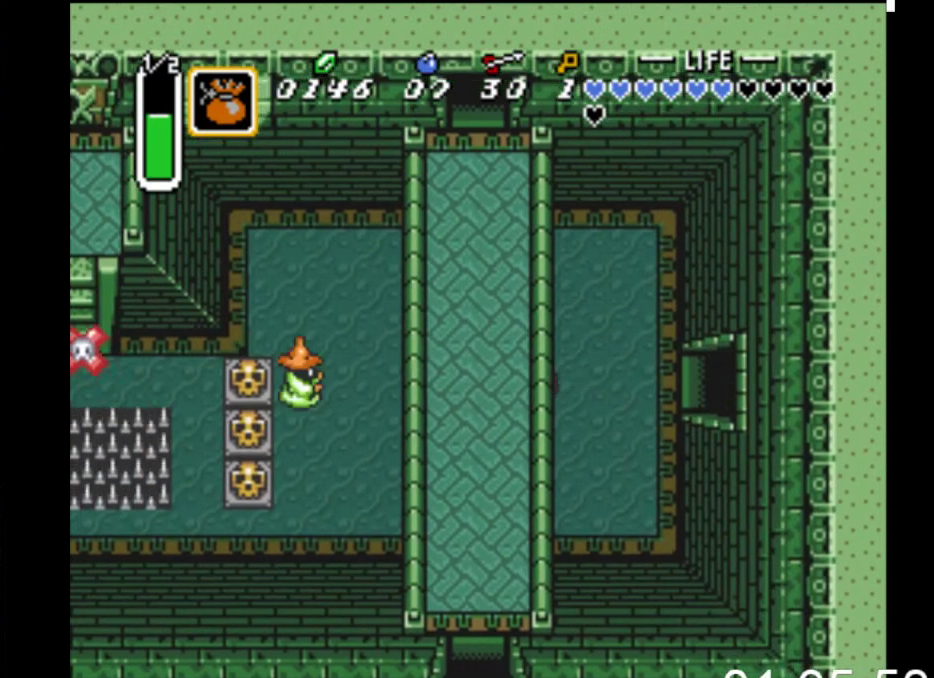
{"buttons": ["DPAD_LEFT"], "events": [[33, "DPAD_DOWN", "up"]]}
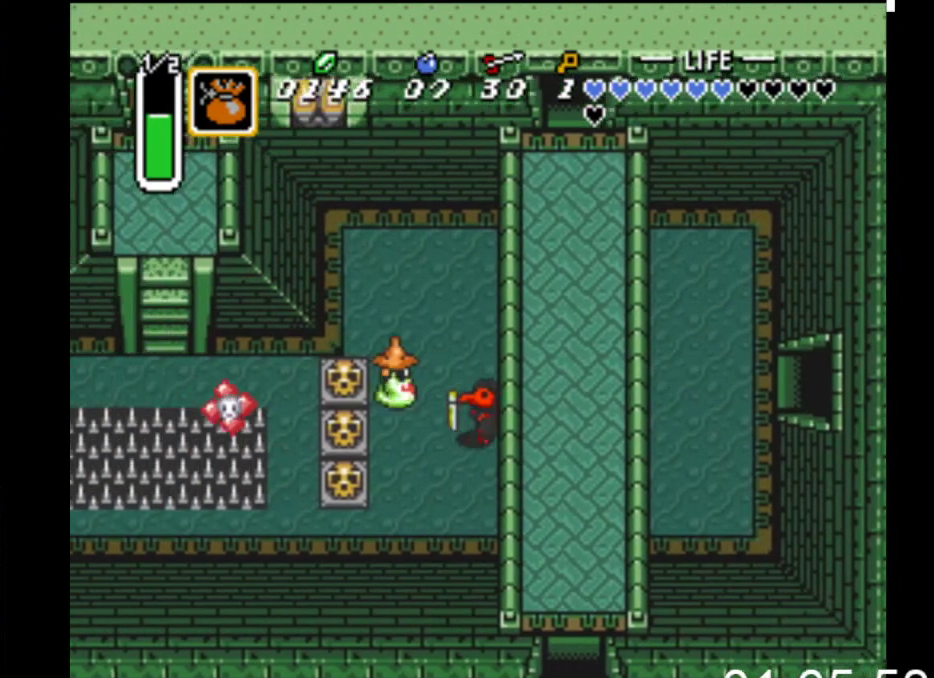
{"buttons": ["DPAD_LEFT"], "events": [[200, "DPAD_LEFT", "up"], [267, "DPAD_DOWN", "down"], [467, "DPAD_LEFT", "down"], [500, "DPAD_DOWN", "up"]]}
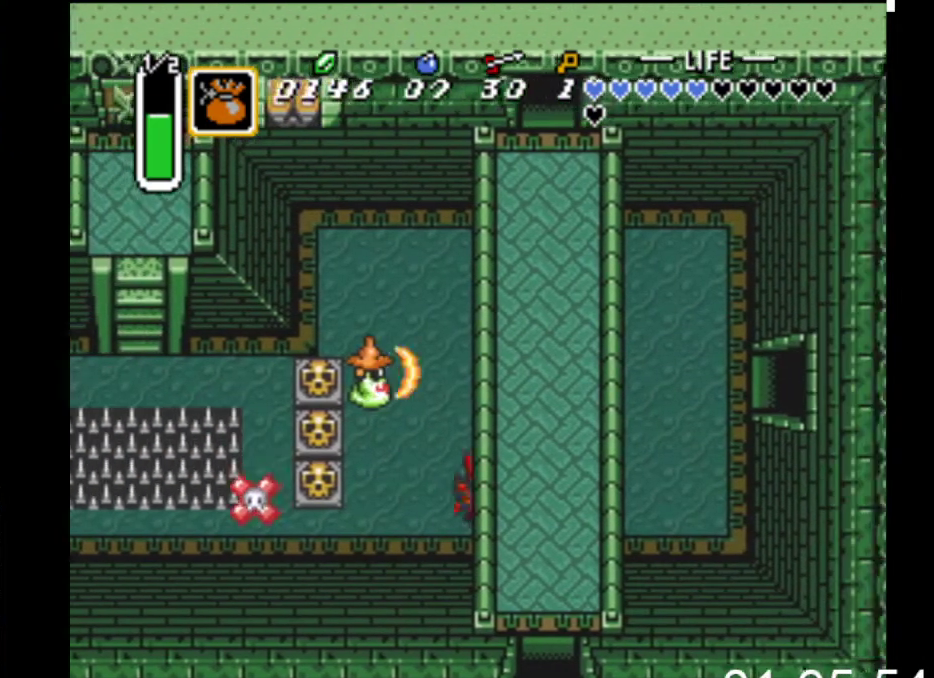
{"buttons": ["DPAD_UP"], "events": [[67, "DPAD_UP", "down"], [133, "DPAD_UP", "up"], [433, "DPAD_UP", "down"], [467, "DPAD_LEFT", "up"]]}
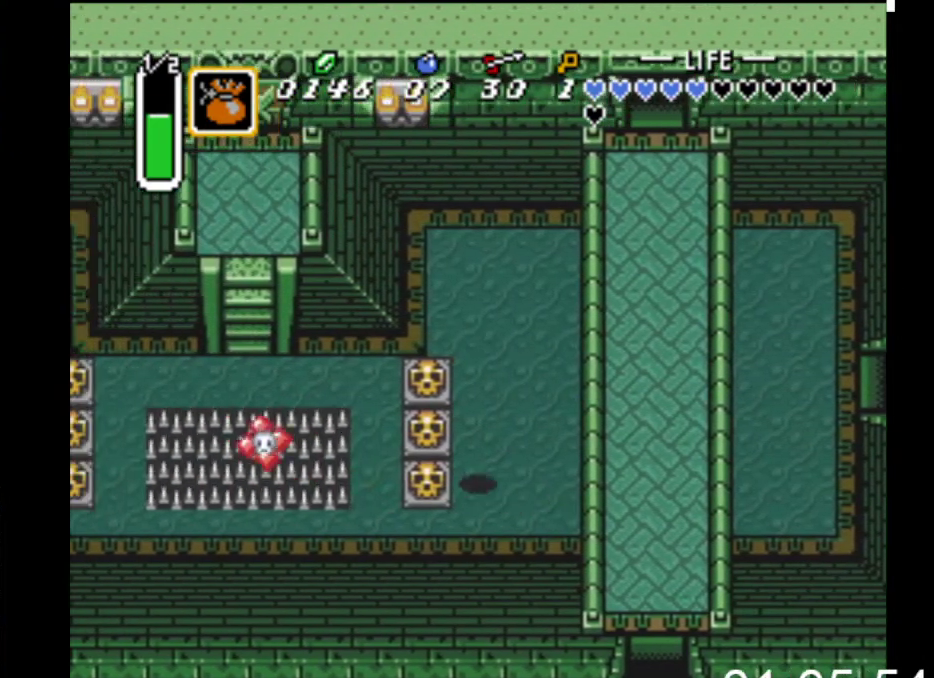
{"buttons": ["DPAD_UP", "DPAD_LEFT"], "events": [[33, "A", "down"], [267, "A", "up"], [500, "DPAD_LEFT", "down"]]}
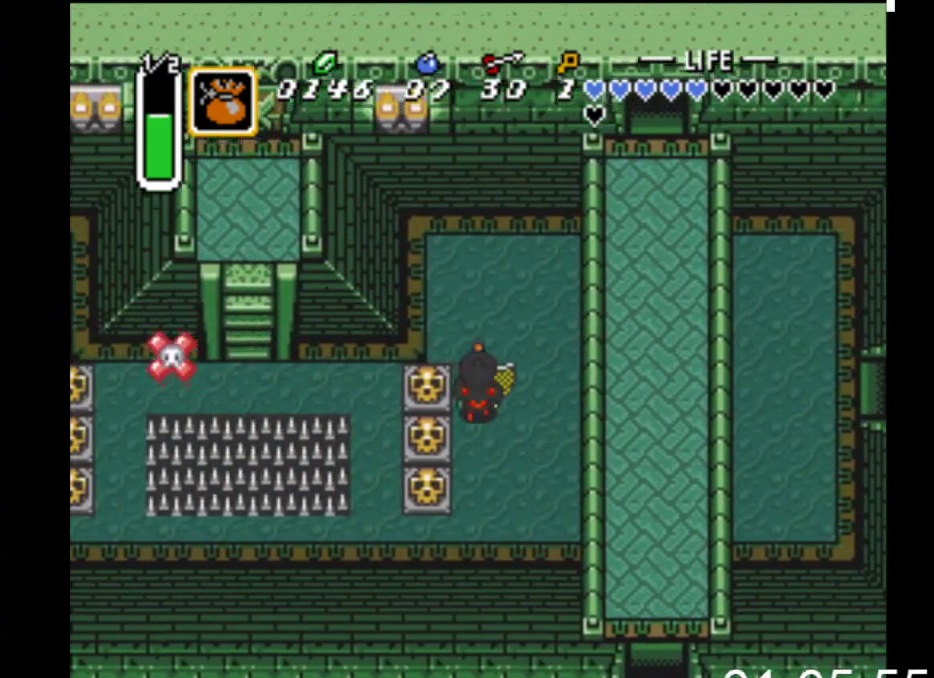
{"buttons": ["DPAD_LEFT"], "events": [[33, "DPAD_UP", "up"], [67, "B", "down"], [400, "B", "up"]]}
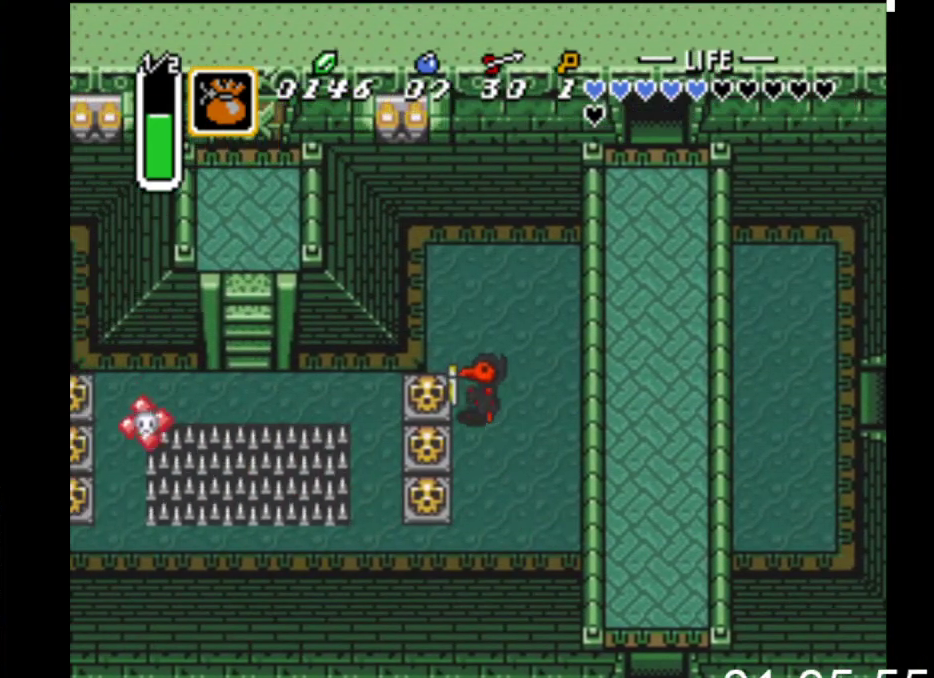
{"buttons": ["B", "DPAD_LEFT"], "events": [[33, "B", "down"], [333, "B", "up"], [500, "B", "down"]]}
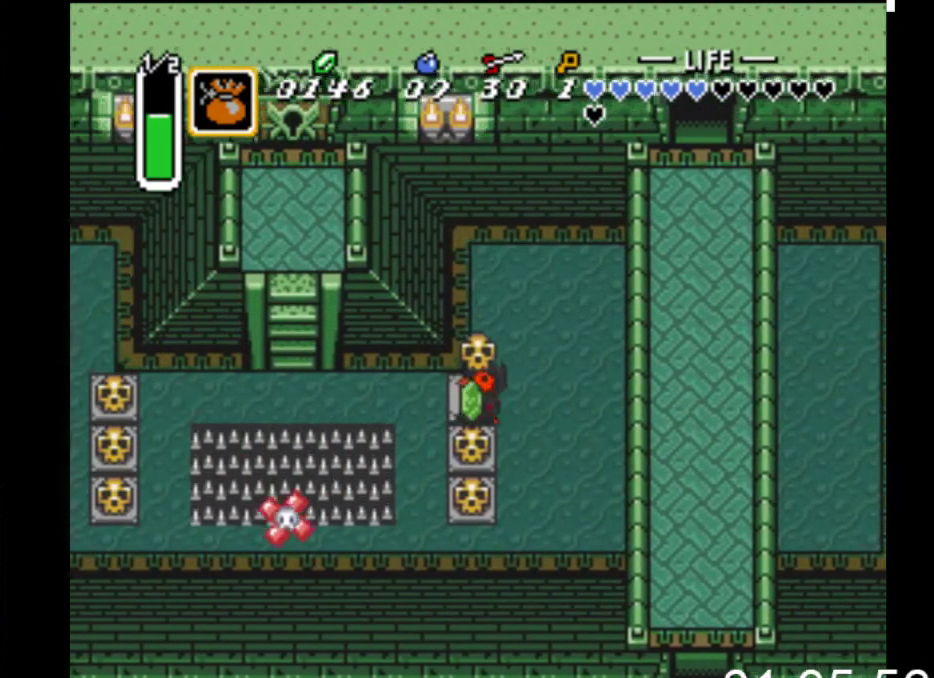
{"buttons": ["X"], "events": [[167, "B", "up"], [367, "DPAD_DOWN", "down"], [367, "DPAD_LEFT", "up"], [433, "DPAD_DOWN", "up"], [433, "X", "down"]]}
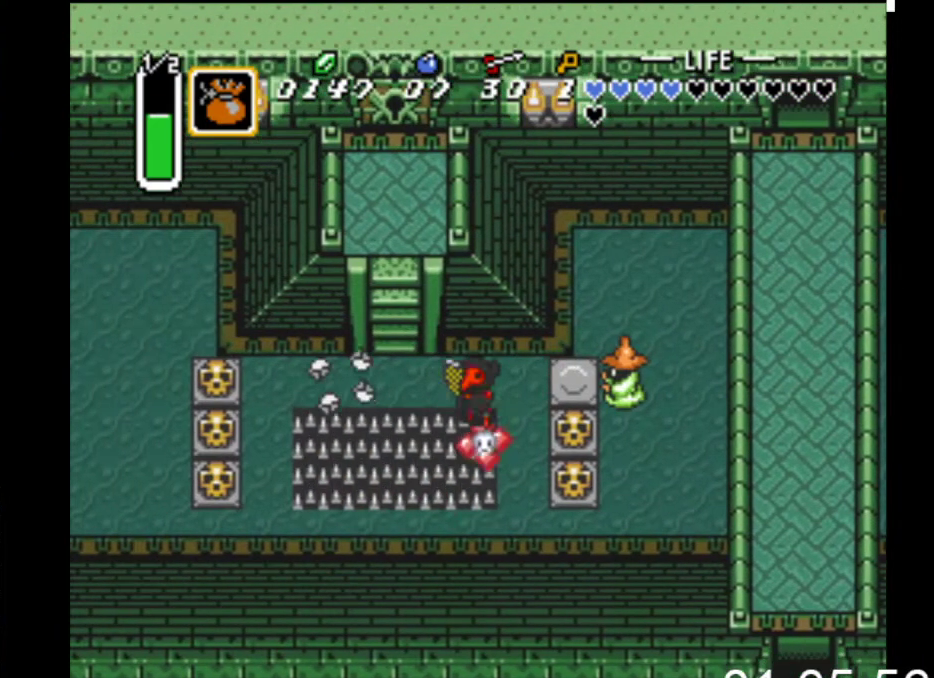
{"buttons": ["DPAD_UP"], "events": [[267, "X", "up"], [433, "DPAD_UP", "down"]]}
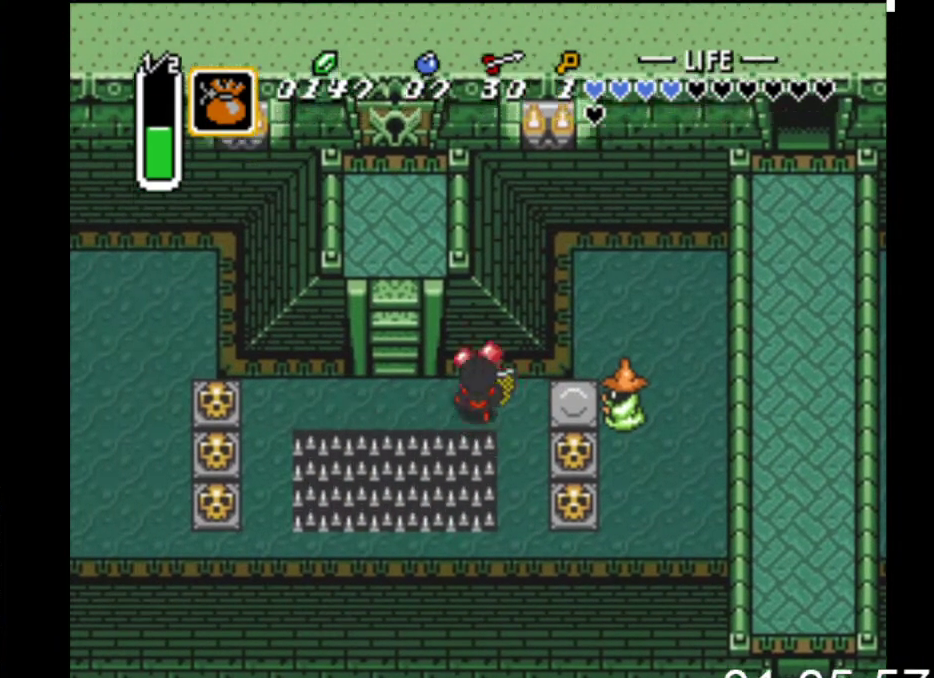
{"buttons": ["DPAD_LEFT"], "events": [[33, "DPAD_LEFT", "down"], [67, "DPAD_UP", "up"], [133, "DPAD_UP", "down"], [300, "DPAD_UP", "up"]]}
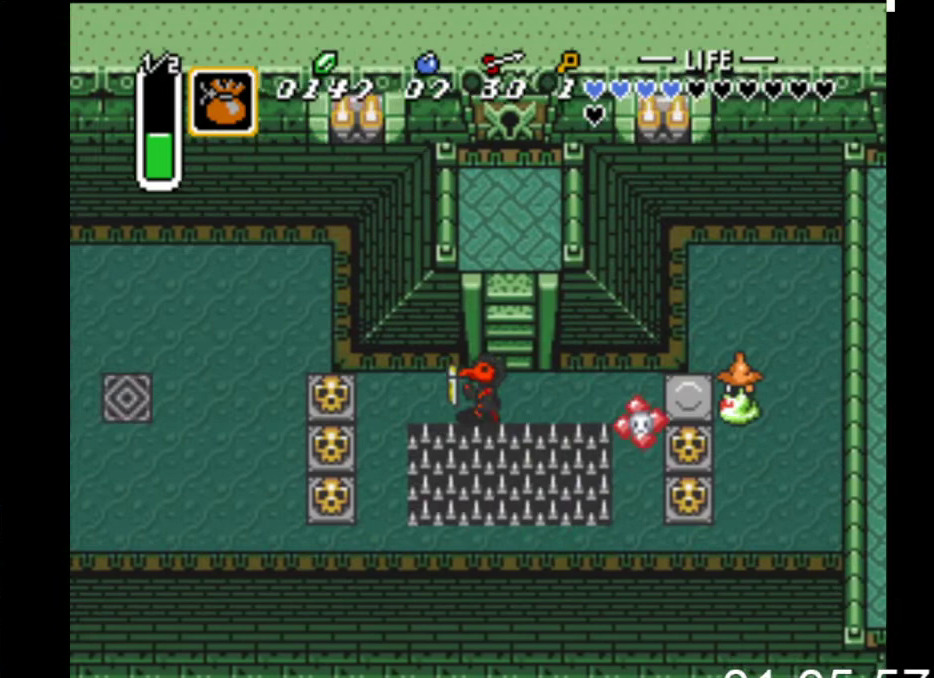
{"buttons": ["X"], "events": [[67, "DPAD_UP", "down"], [100, "DPAD_LEFT", "up"], [100, "DPAD_UP", "up"], [200, "DPAD_RIGHT", "down"], [300, "DPAD_RIGHT", "up"], [300, "X", "down"]]}
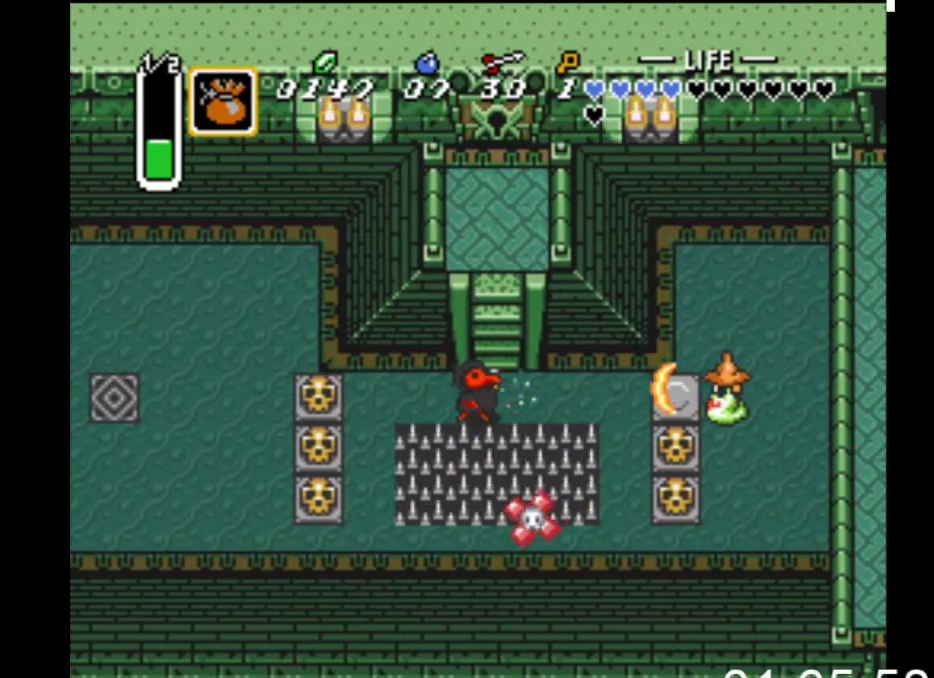
{"buttons": ["DPAD_LEFT"], "events": [[67, "X", "up"], [200, "DPAD_LEFT", "down"], [200, "DPAD_UP", "down"], [267, "DPAD_UP", "up"]]}
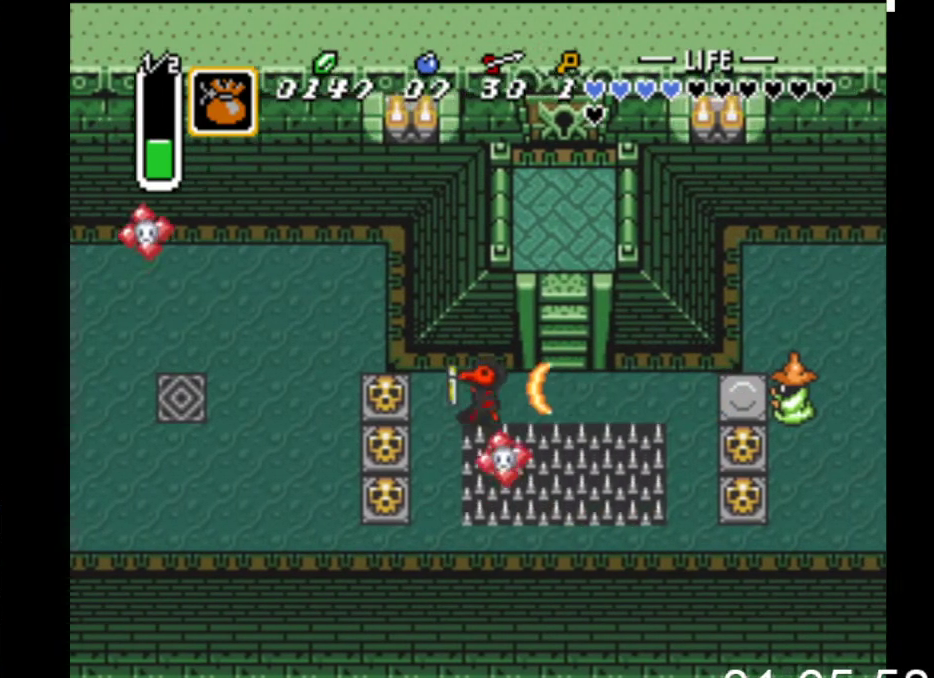
{"buttons": [], "events": [[100, "X", "down"], [133, "DPAD_LEFT", "up"], [333, "X", "up"]]}
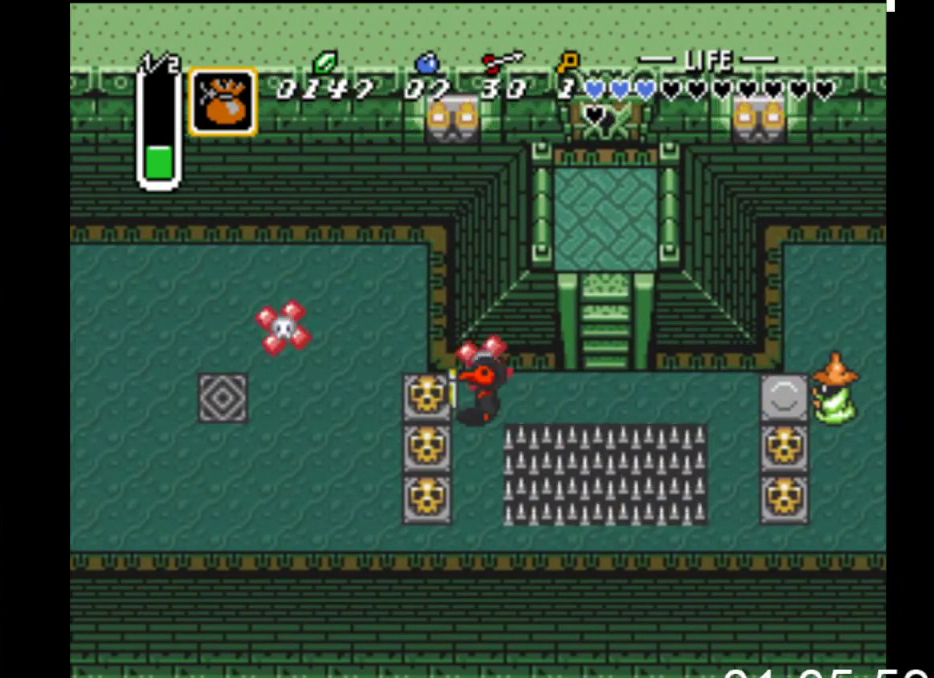
{"buttons": ["X"], "events": [[167, "DPAD_RIGHT", "down"], [233, "DPAD_RIGHT", "up"], [333, "X", "down"]]}
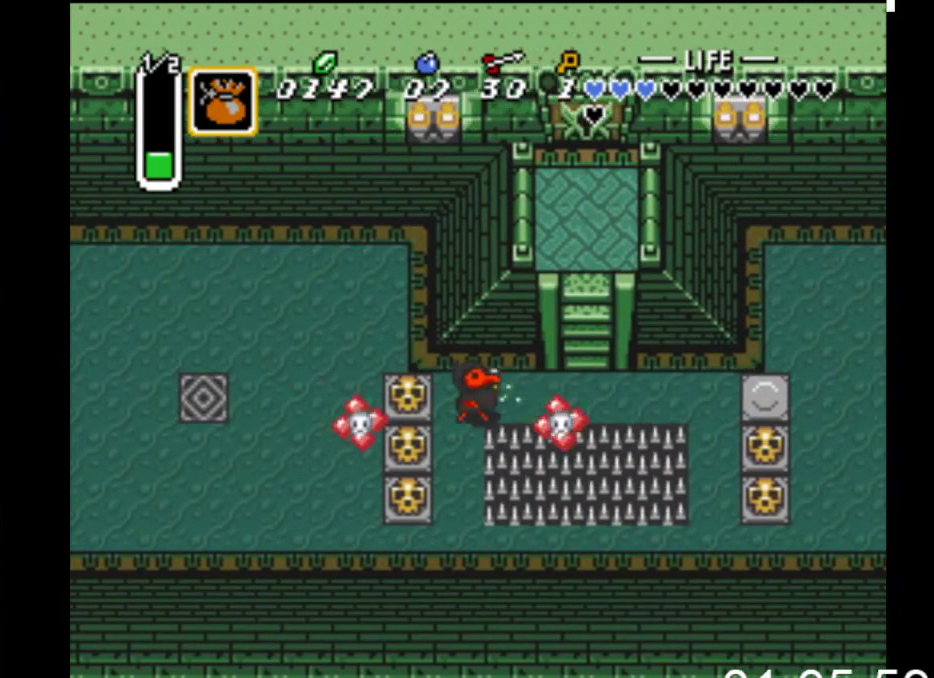
{"buttons": ["DPAD_RIGHT"], "events": [[33, "X", "up"], [300, "DPAD_RIGHT", "down"]]}
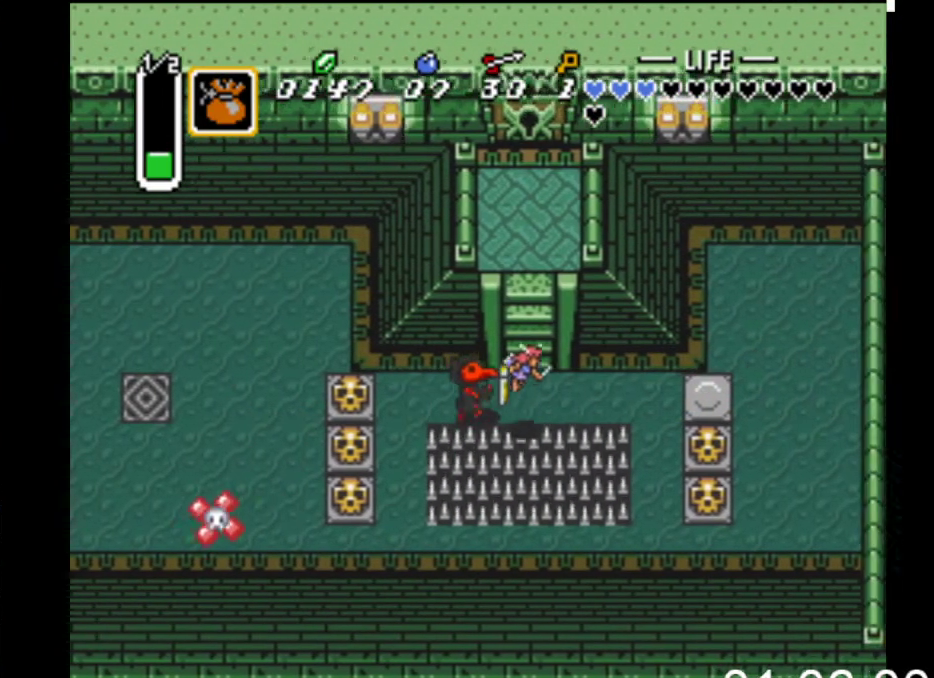
{"buttons": ["DPAD_UP"], "events": [[200, "DPAD_RIGHT", "up"], [233, "DPAD_UP", "down"]]}
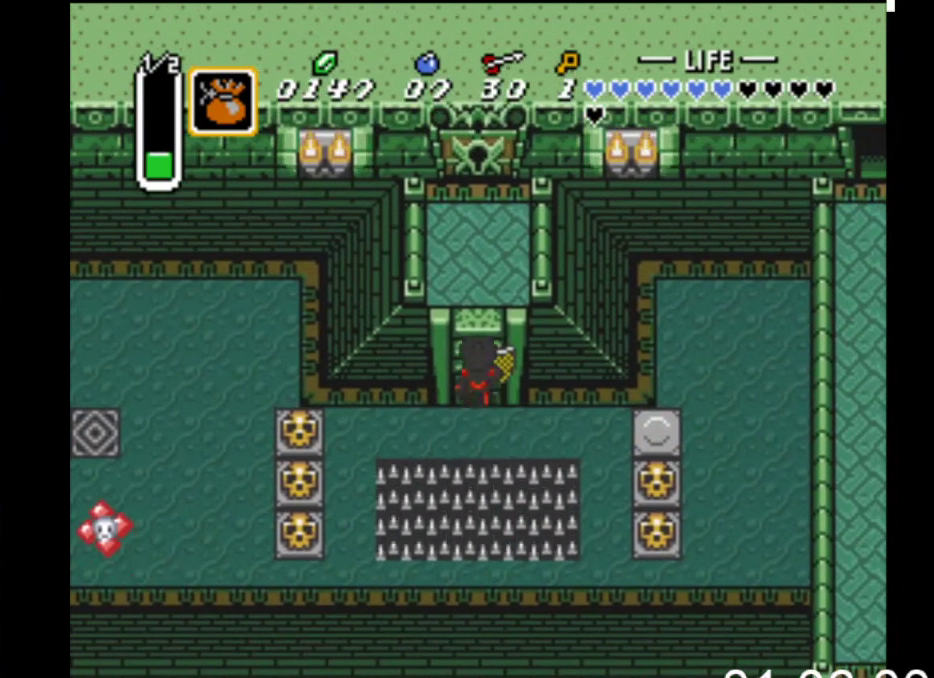
{"buttons": ["DPAD_UP"], "events": []}